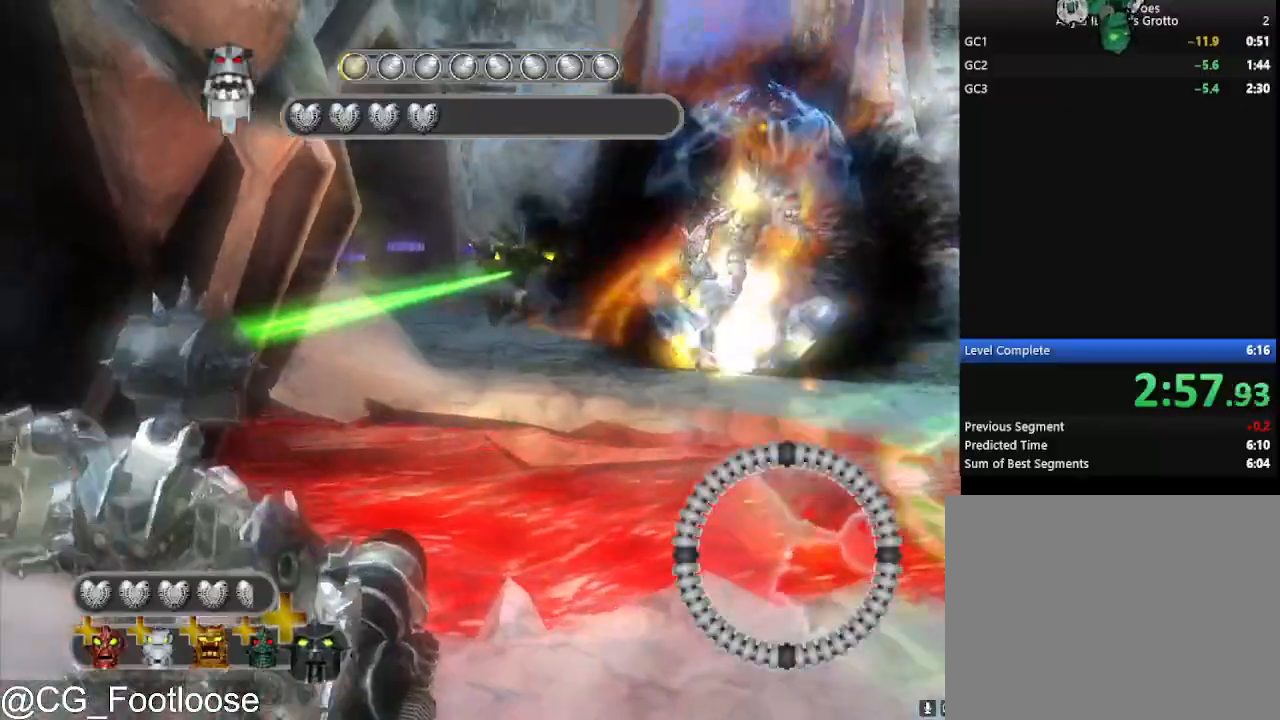
Gameplay with keyboard and mouse; each line is a JSON object with the keys and mouse buttons held at the frame after it. "events" lists presses ("down") and releases ("up") of "1", "a", "d", "down", "escape", "left", "q", "return", "right", "s", "space", "up", "w", "mouse_left", "mouse_wheel_up" and "mouse_wheel_down" between this image and that frame as [ms after this image, input, new state], when the widget could be followed in between. "mouse_left", "mouse_wheel_up", "mouse_wheel_down" = the "left", "wheel_up", "wheel_down" buttons of the "mouse" list. No other keys are recorded. Not read: mouse_move.
{"keys": ["d", "w"], "mouse": [], "events": [[17, "mouse_left", "up"], [17, "w", "down"], [117, "d", "up"], [117, "mouse_left", "down"], [250, "mouse_left", "up"], [483, "d", "down"]]}
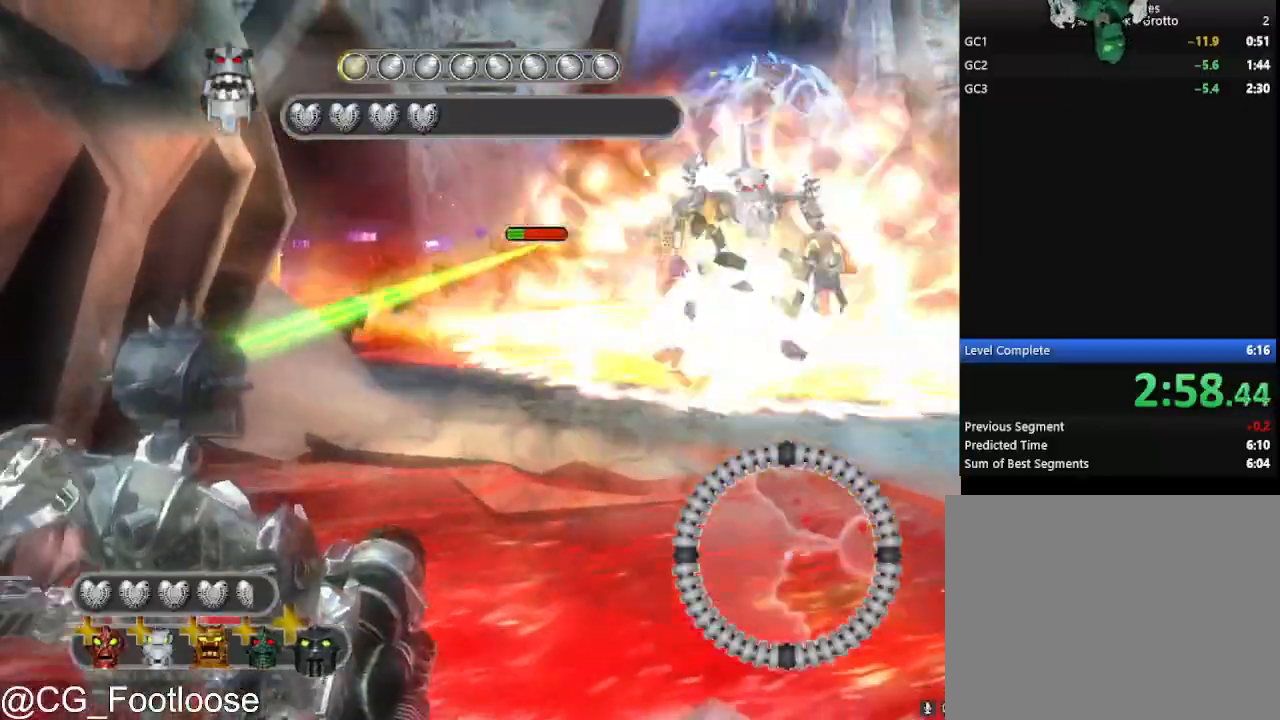
{"keys": ["a"], "mouse": ["left"], "events": [[133, "w", "up"], [367, "d", "up"], [450, "a", "down"], [450, "mouse_left", "down"]]}
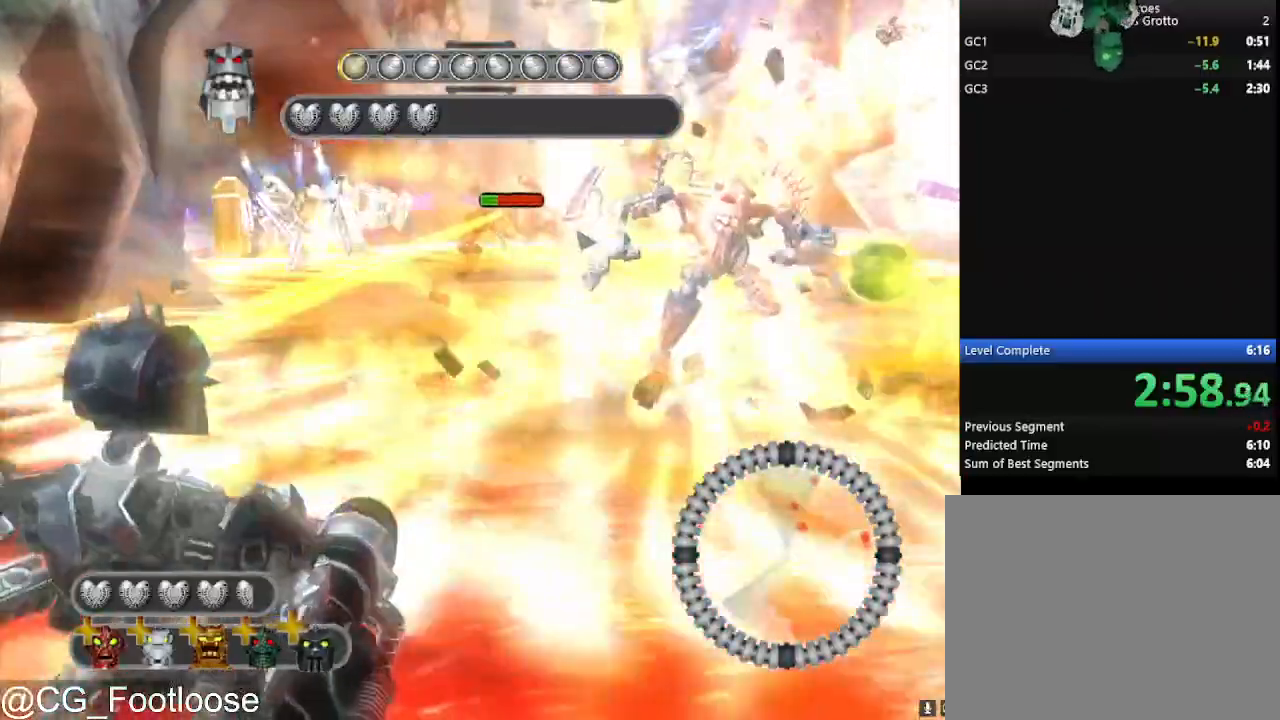
{"keys": ["d"], "mouse": ["left"], "events": [[50, "mouse_left", "up"], [183, "mouse_left", "down"], [283, "mouse_left", "up"], [333, "a", "up"], [333, "d", "down"], [383, "mouse_left", "down"]]}
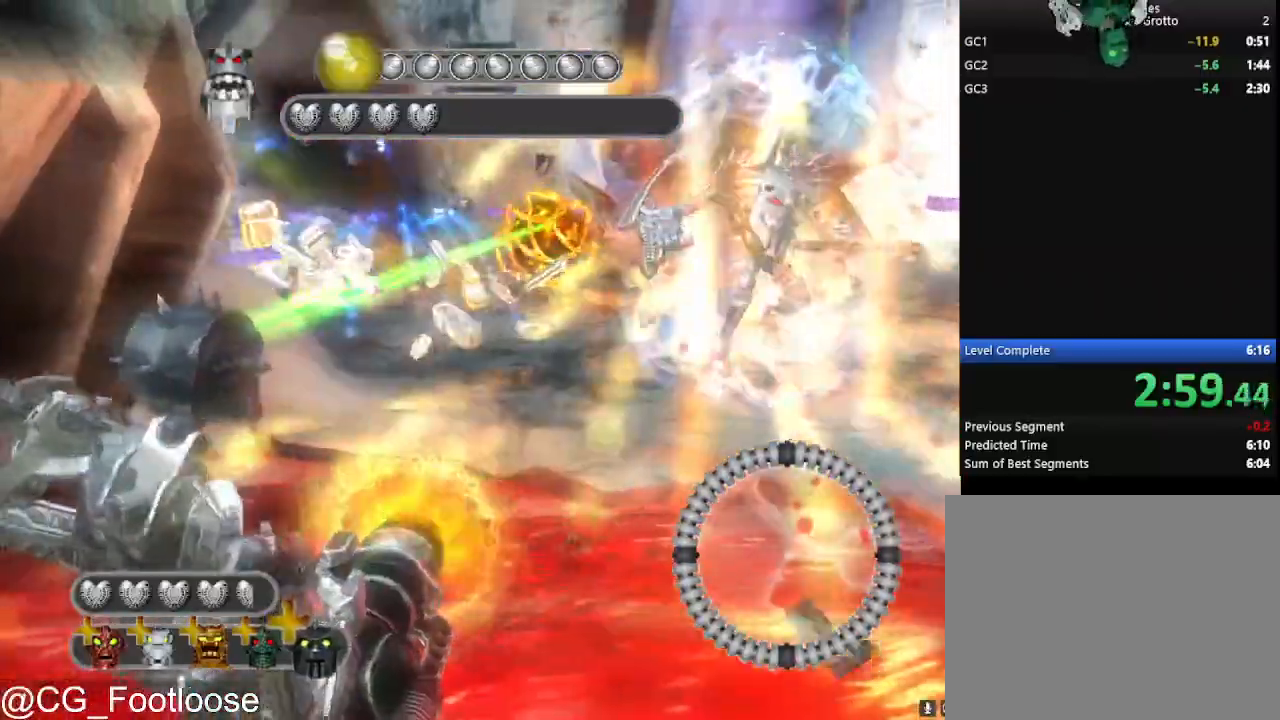
{"keys": ["a"], "mouse": ["left"], "events": [[17, "mouse_left", "up"], [200, "a", "down"], [200, "d", "up"], [350, "mouse_left", "down"]]}
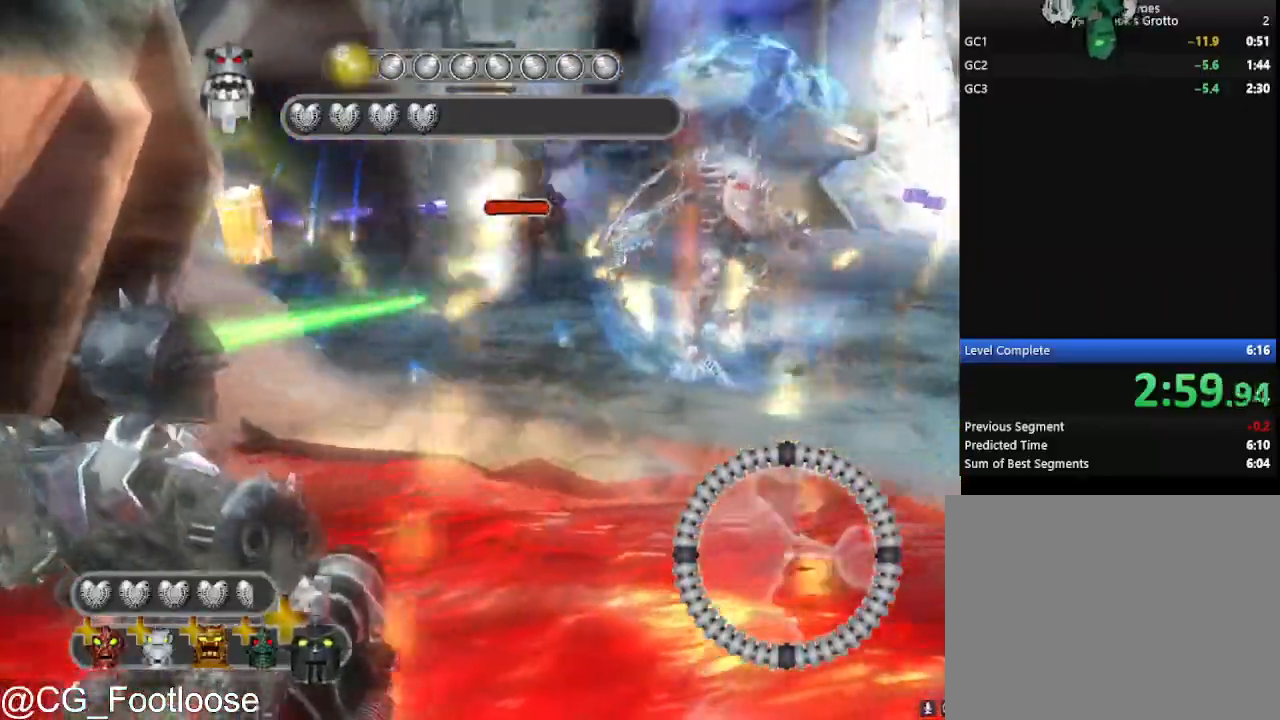
{"keys": [], "mouse": [], "events": [[83, "mouse_left", "up"], [217, "w", "down"], [417, "w", "up"], [500, "a", "up"]]}
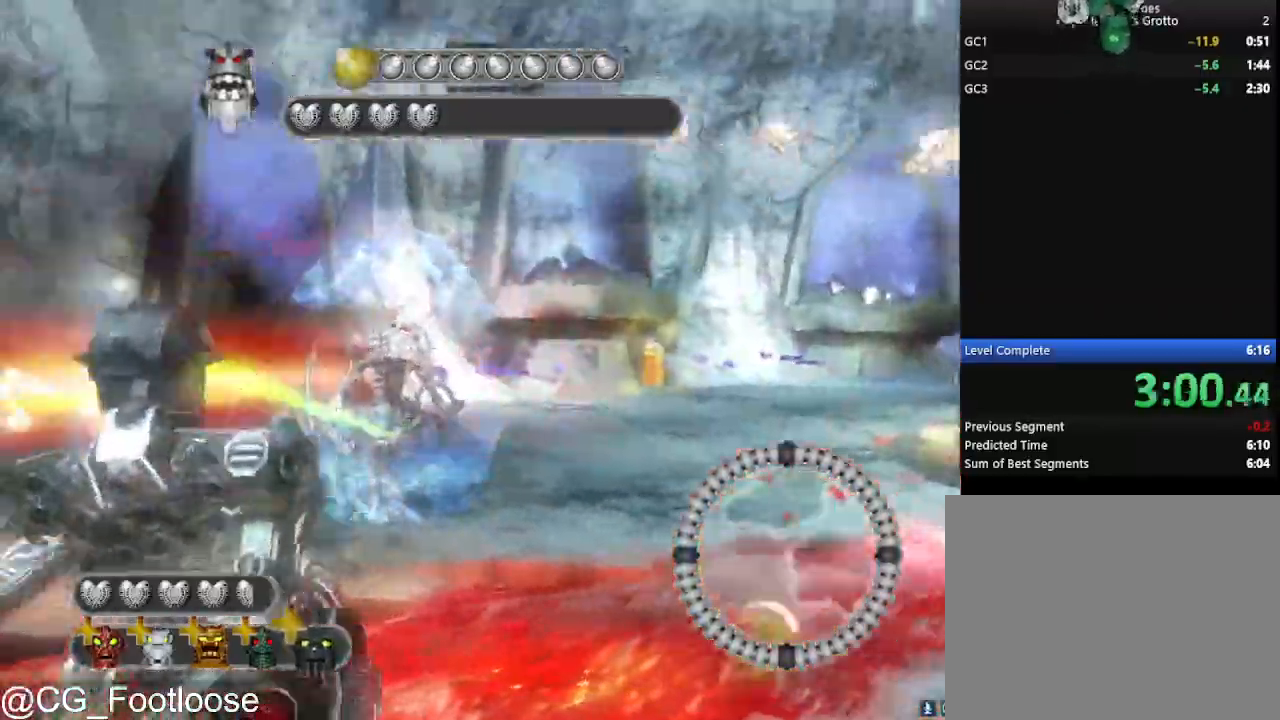
{"keys": ["d"], "mouse": [], "events": [[50, "d", "down"]]}
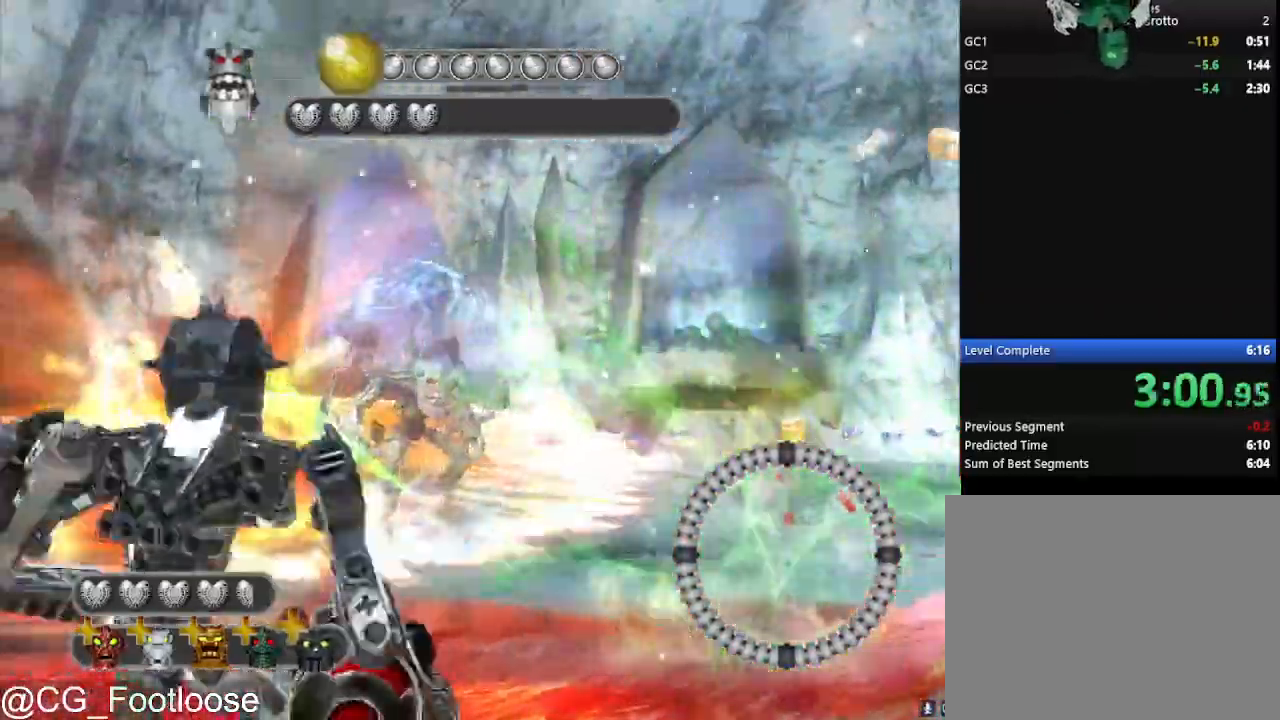
{"keys": ["d"], "mouse": [], "events": []}
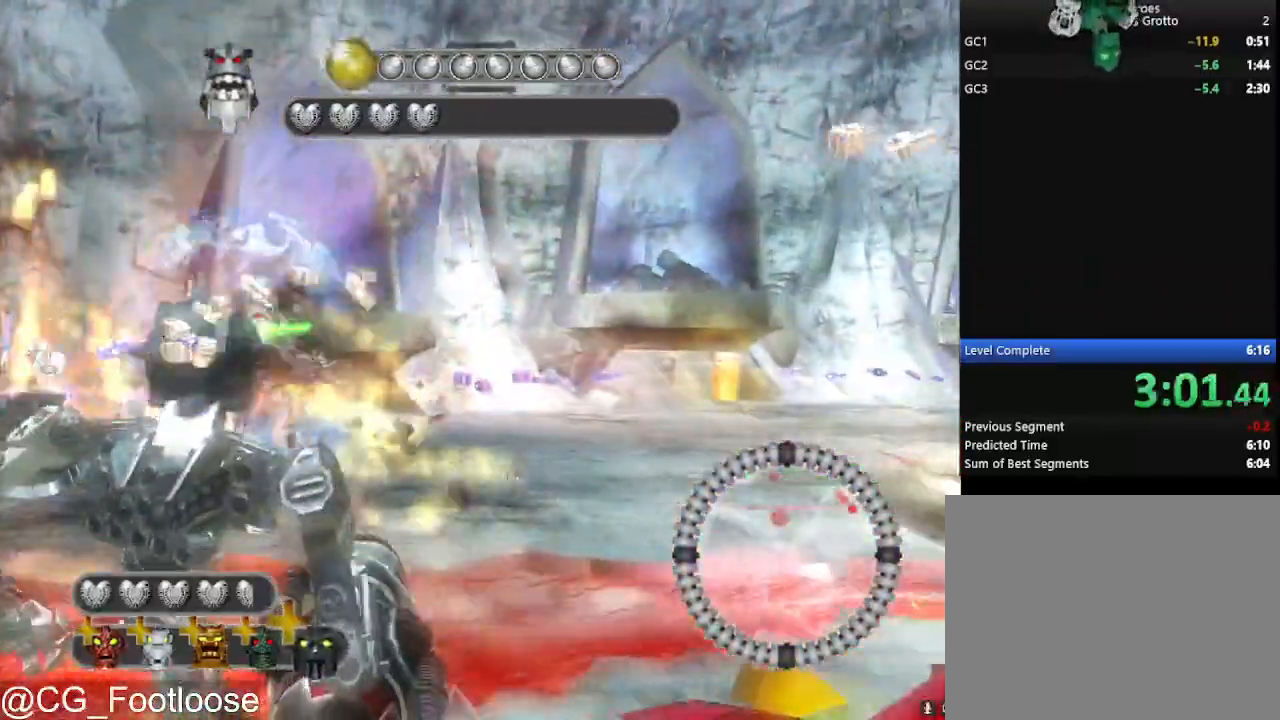
{"keys": ["a"], "mouse": [], "events": [[217, "mouse_left", "down"], [417, "a", "down"], [417, "d", "up"], [417, "mouse_left", "up"]]}
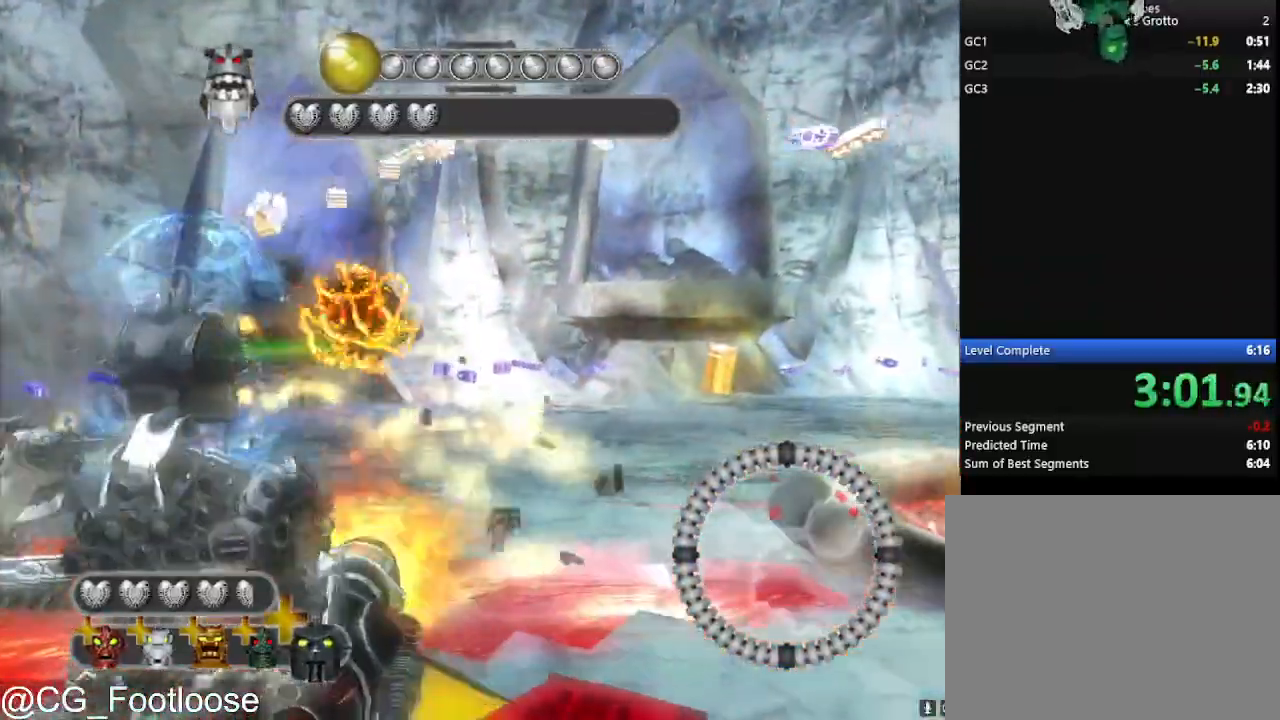
{"keys": ["a"], "mouse": [], "events": []}
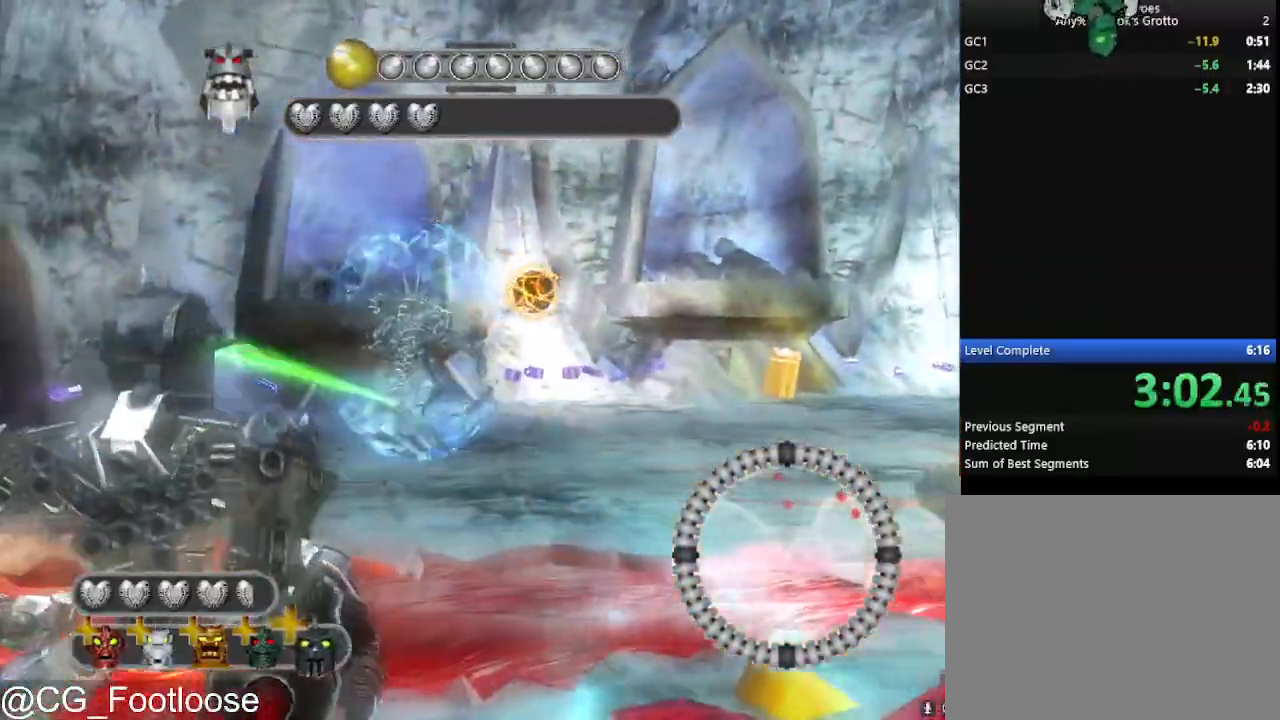
{"keys": ["d"], "mouse": [], "events": [[117, "mouse_left", "down"], [250, "d", "down"], [300, "a", "up"], [350, "mouse_left", "up"]]}
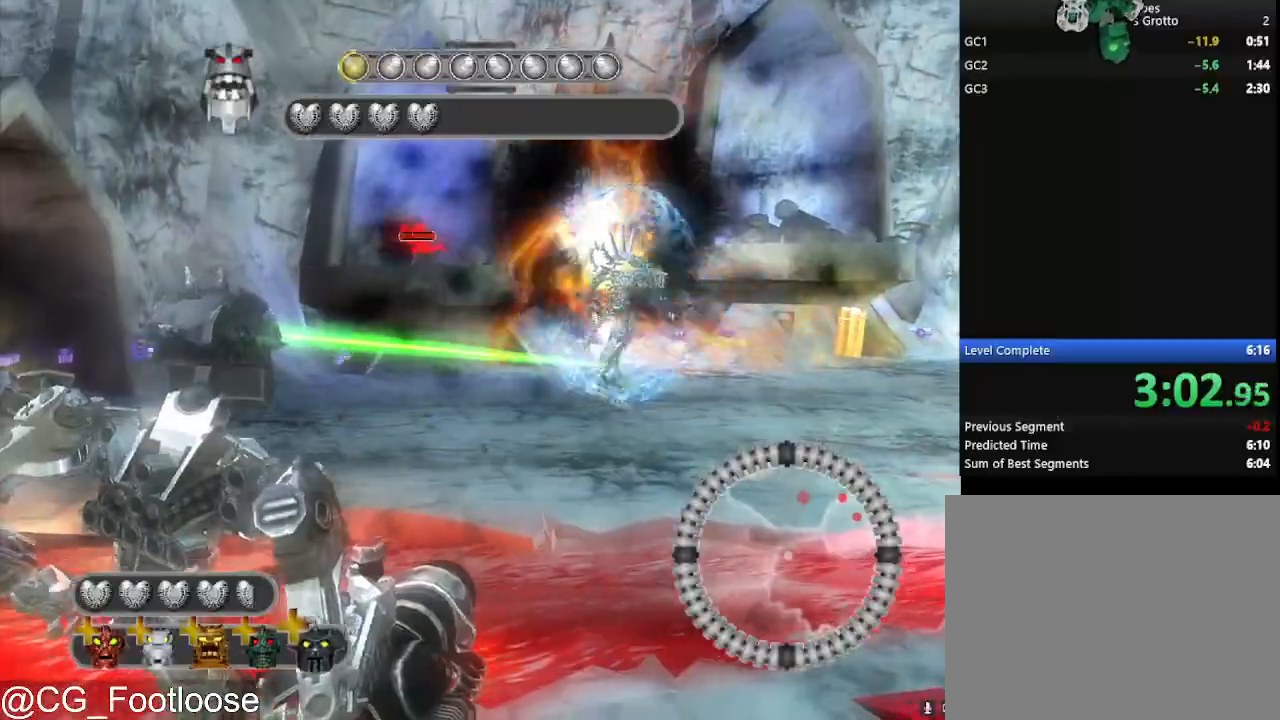
{"keys": ["d", "w"], "mouse": [], "events": [[33, "w", "down"], [367, "w", "up"], [500, "w", "down"]]}
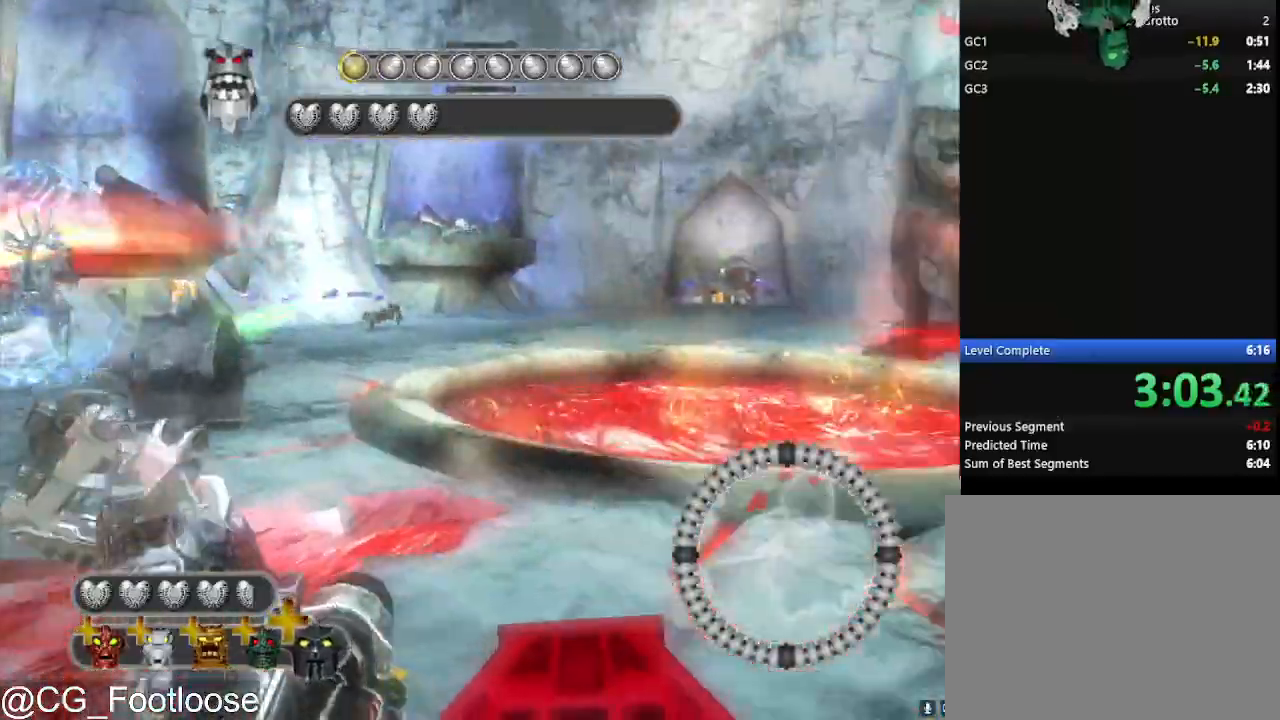
{"keys": ["a", "w"], "mouse": ["left"], "events": [[150, "d", "up"], [200, "a", "down"], [333, "mouse_left", "down"]]}
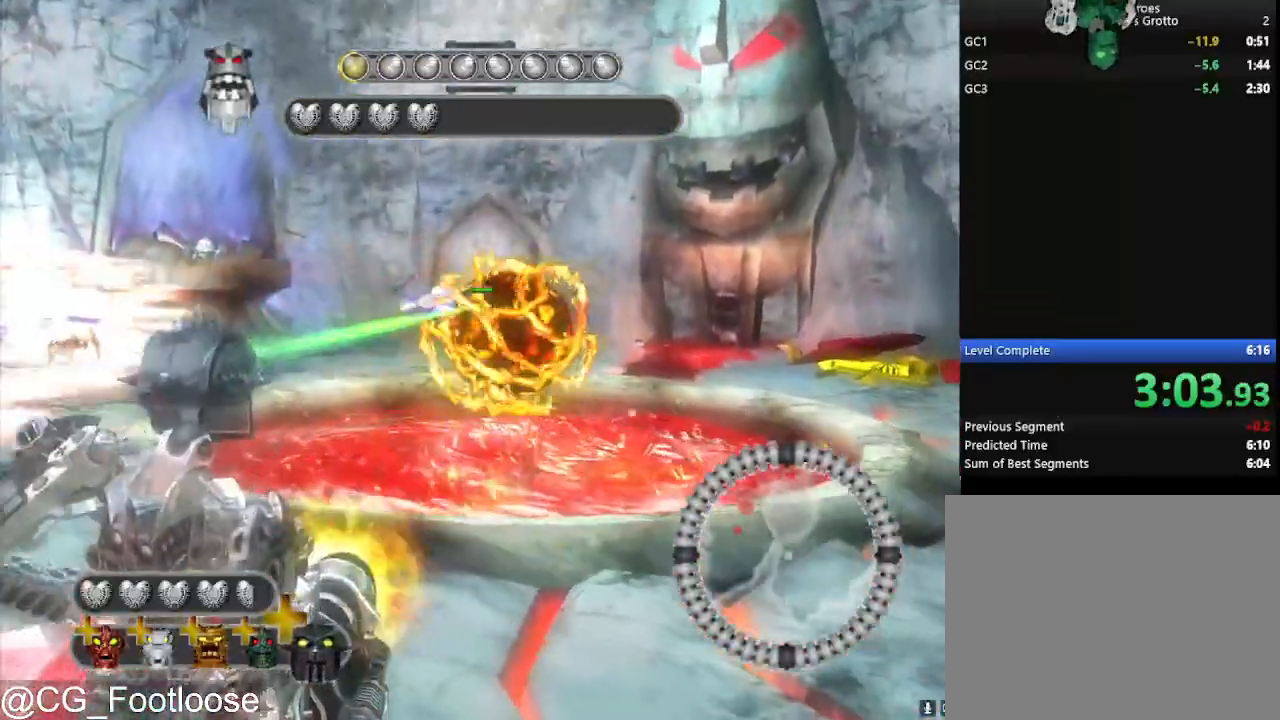
{"keys": ["d"], "mouse": [], "events": [[17, "mouse_left", "up"], [117, "w", "up"], [250, "a", "up"], [250, "d", "down"]]}
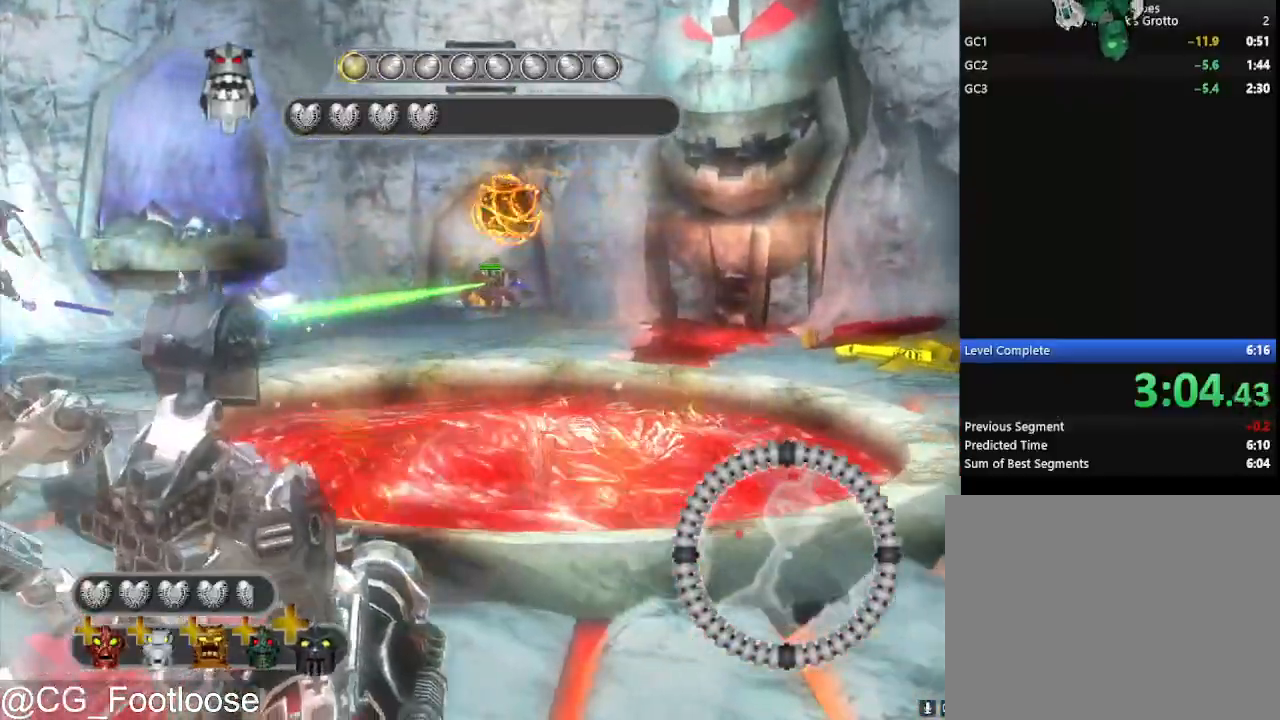
{"keys": ["a", "s"], "mouse": [], "events": [[33, "s", "down"], [83, "d", "up"], [183, "a", "down"]]}
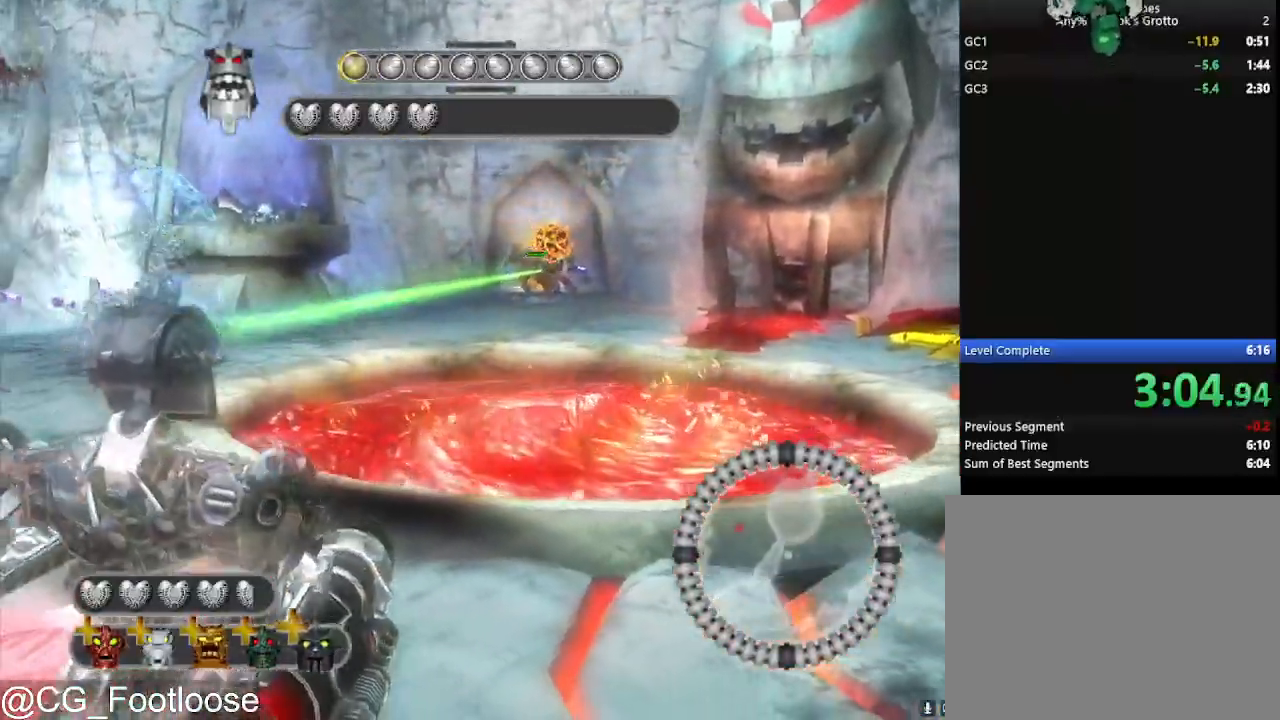
{"keys": ["d", "s"], "mouse": [], "events": [[50, "a", "up"], [100, "d", "down"]]}
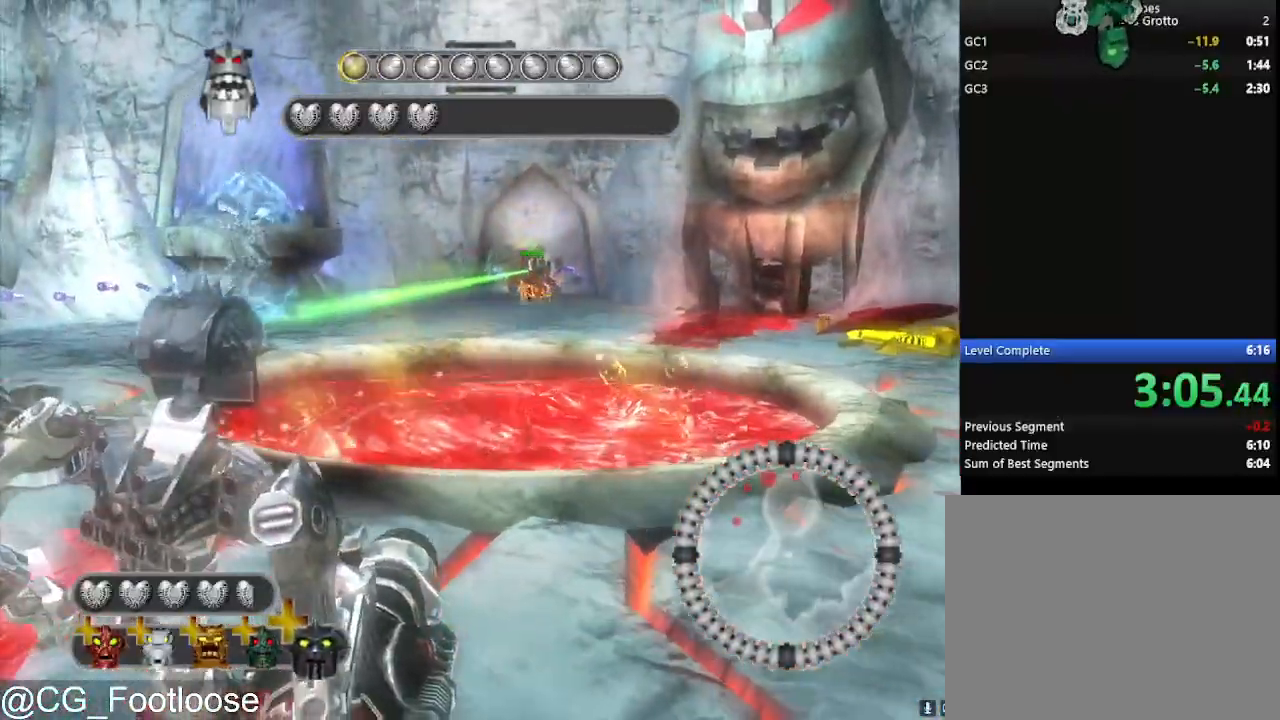
{"keys": ["d", "w"], "mouse": [], "events": [[17, "mouse_left", "down"], [117, "s", "up"], [300, "mouse_left", "up"], [350, "w", "down"]]}
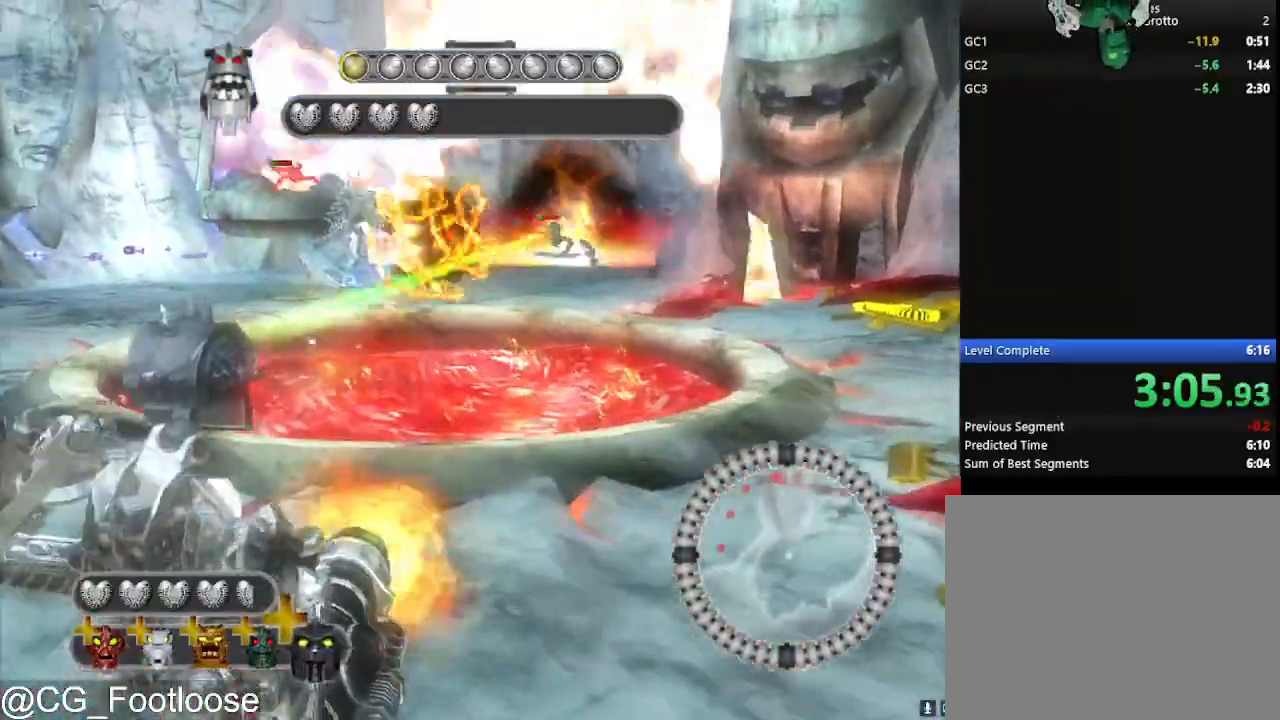
{"keys": ["d"], "mouse": [], "events": [[217, "w", "up"]]}
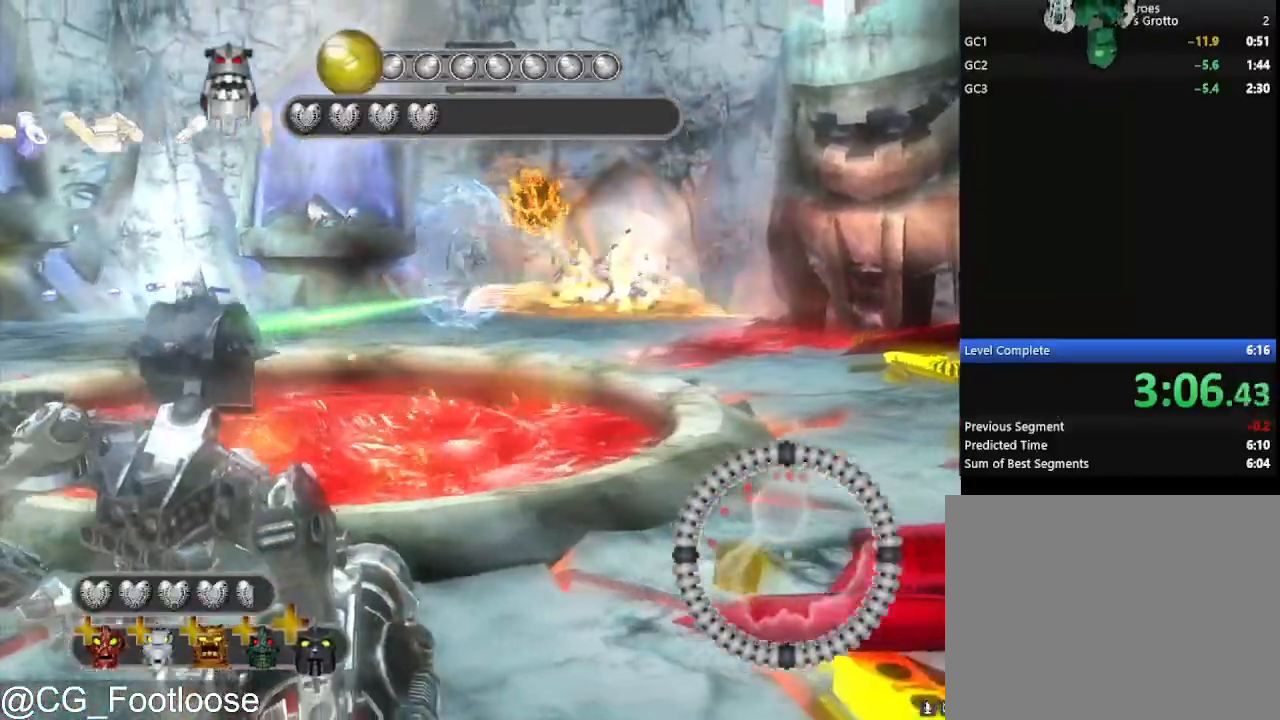
{"keys": ["a"], "mouse": [], "events": [[283, "a", "down"], [333, "d", "up"]]}
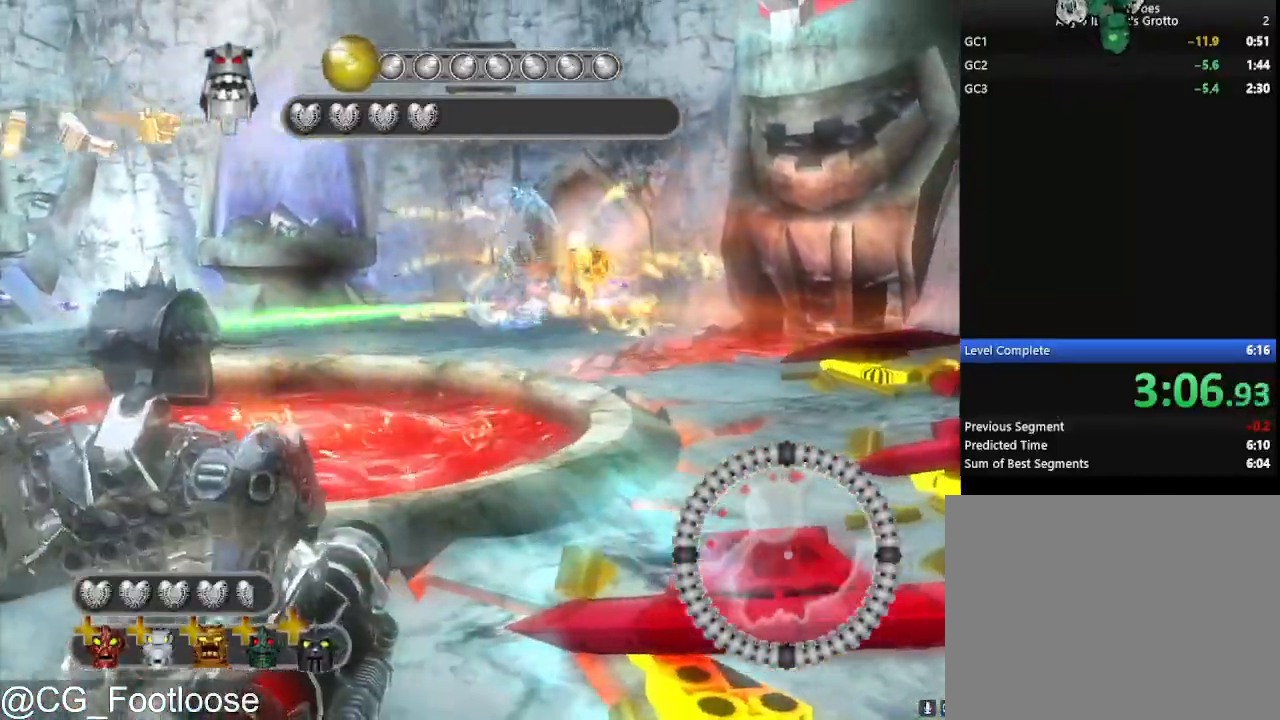
{"keys": ["a"], "mouse": ["left"], "events": [[167, "mouse_left", "down"]]}
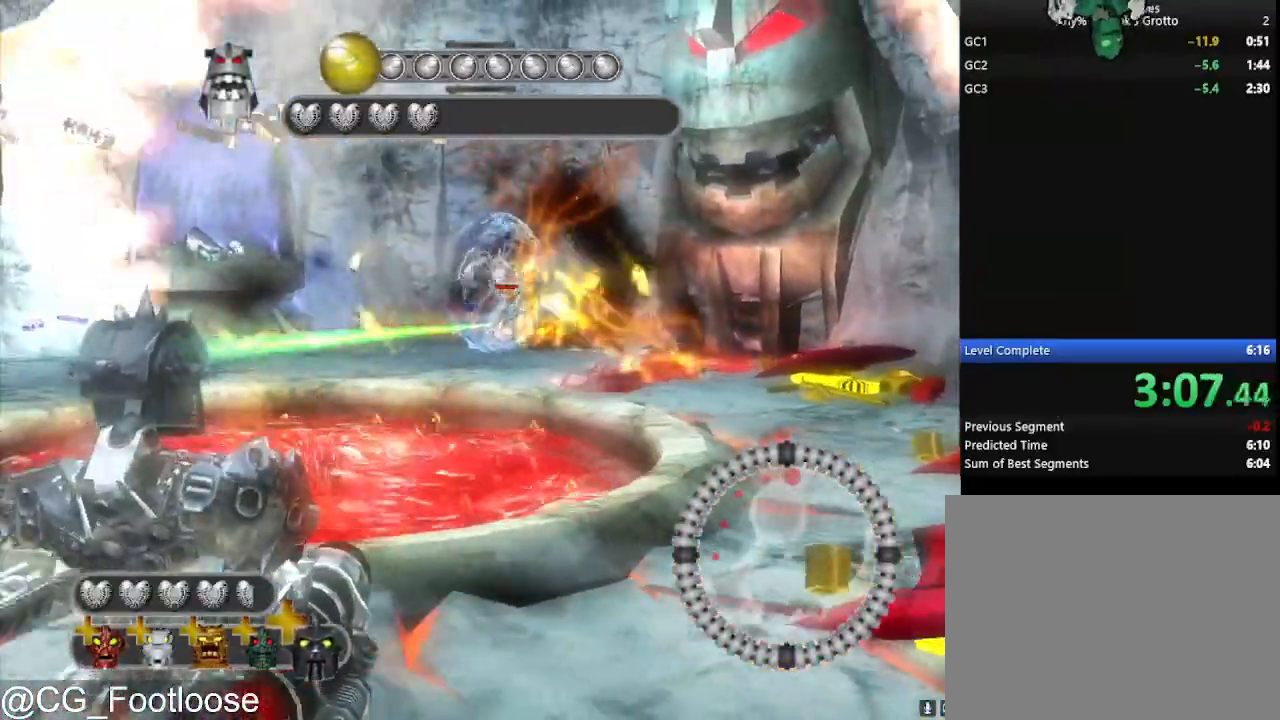
{"keys": ["d"], "mouse": ["left"], "events": [[83, "a", "up"], [83, "d", "down"], [183, "mouse_left", "up"], [317, "mouse_left", "down"]]}
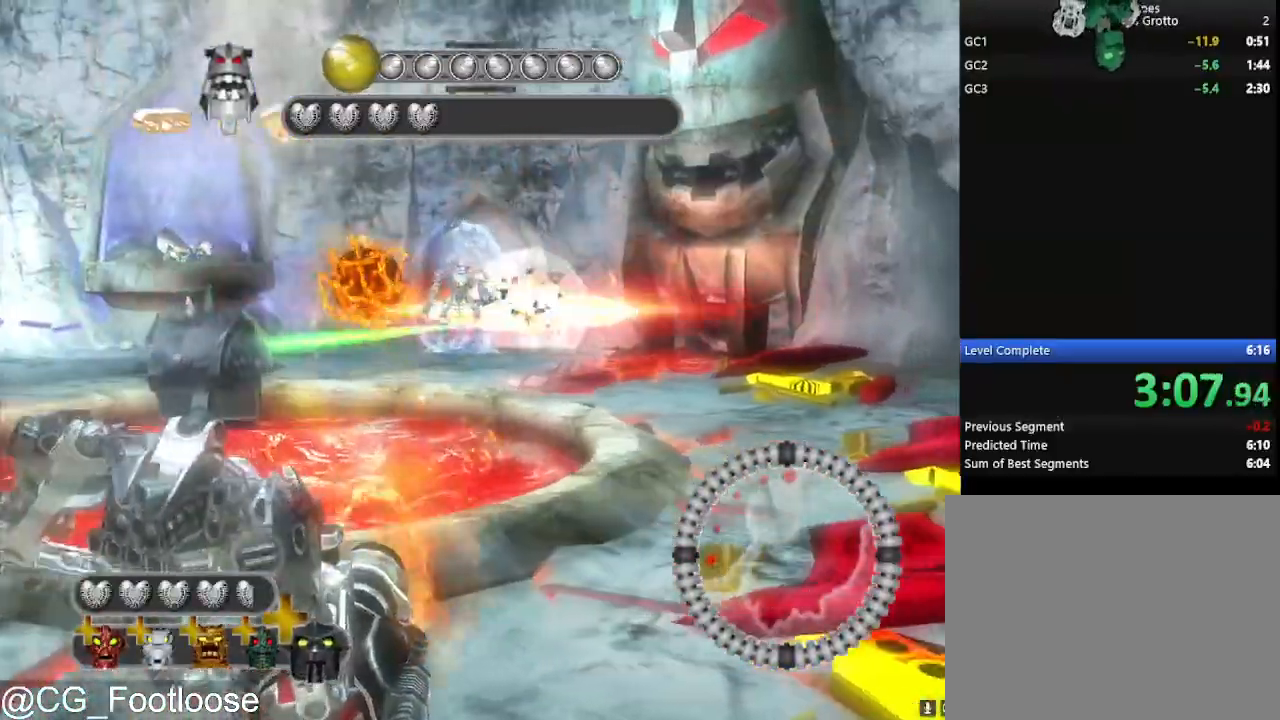
{"keys": ["d"], "mouse": [], "events": [[433, "mouse_left", "up"]]}
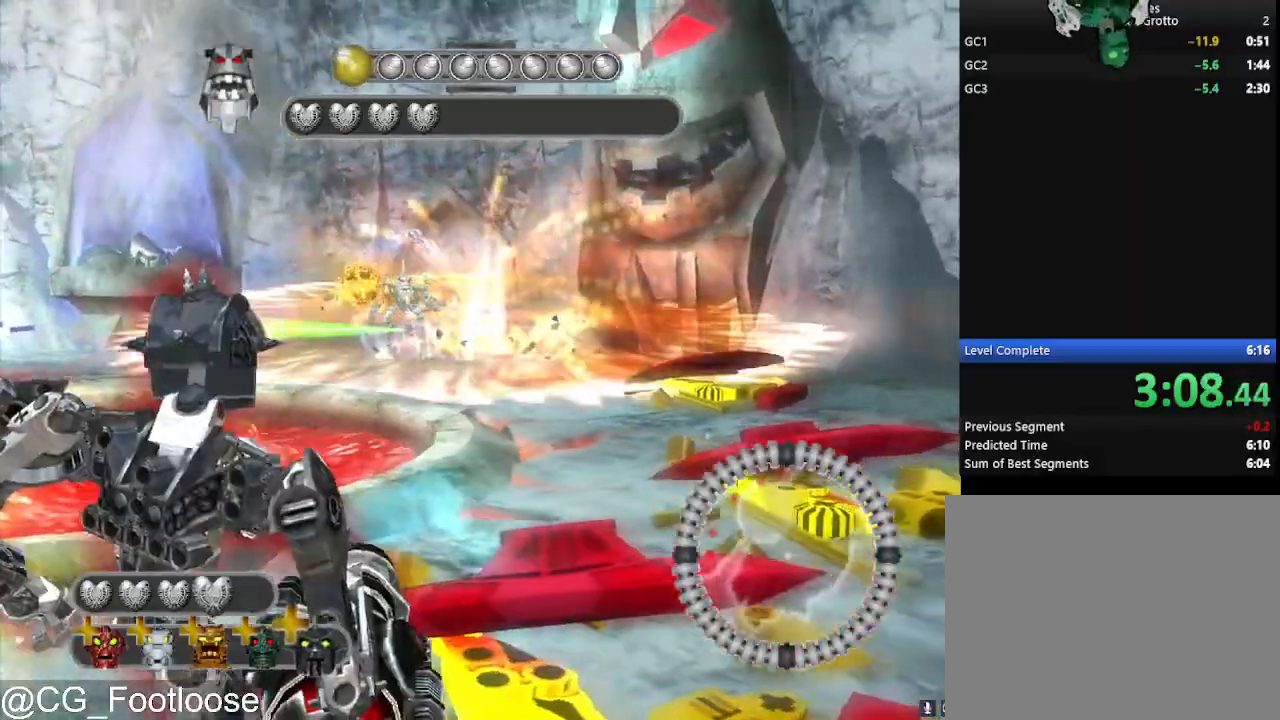
{"keys": ["a"], "mouse": ["left"], "events": [[17, "a", "down"], [67, "d", "up"], [250, "mouse_left", "down"]]}
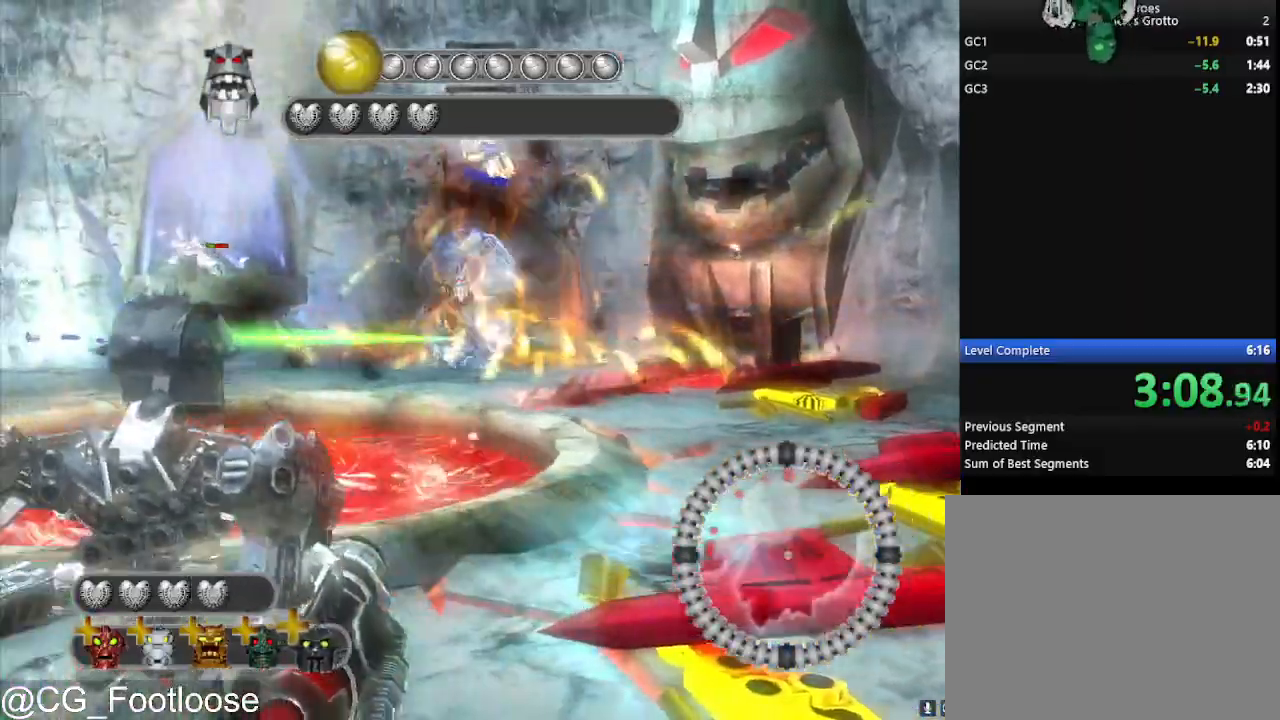
{"keys": ["a"], "mouse": [], "events": [[83, "mouse_left", "up"]]}
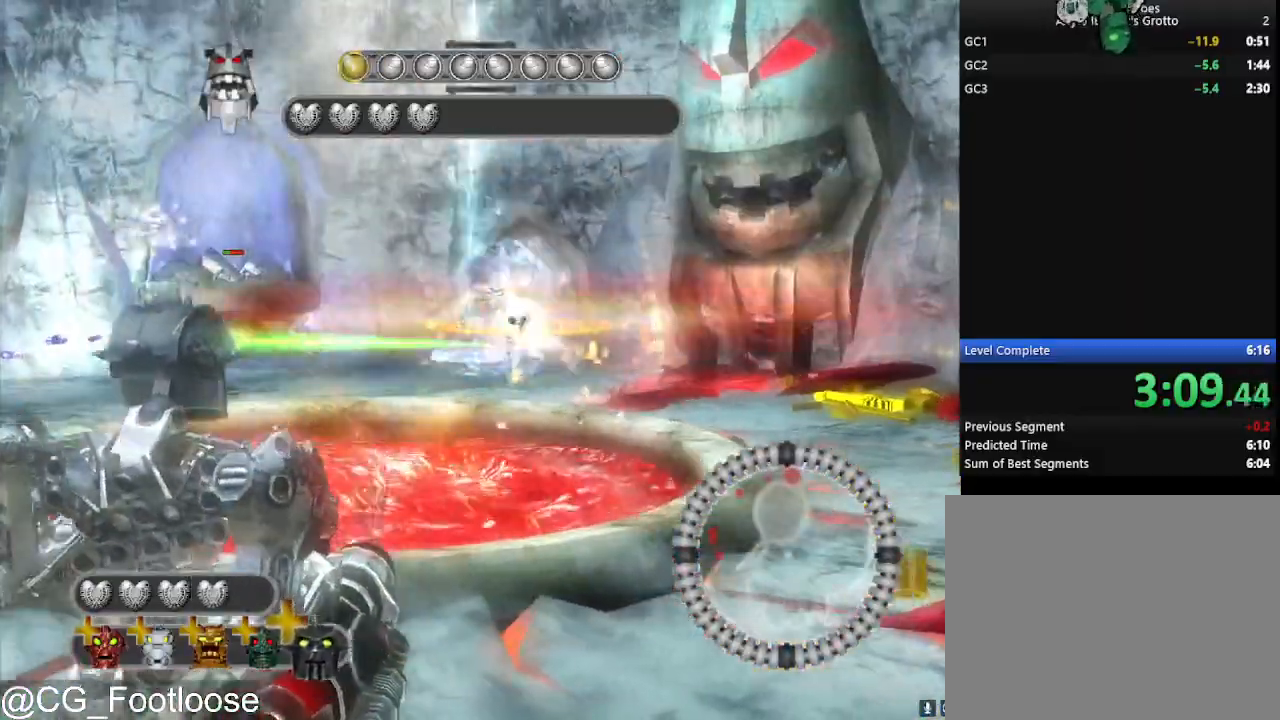
{"keys": ["d"], "mouse": [], "events": [[150, "mouse_left", "down"], [283, "a", "up"], [283, "d", "down"], [333, "mouse_left", "up"]]}
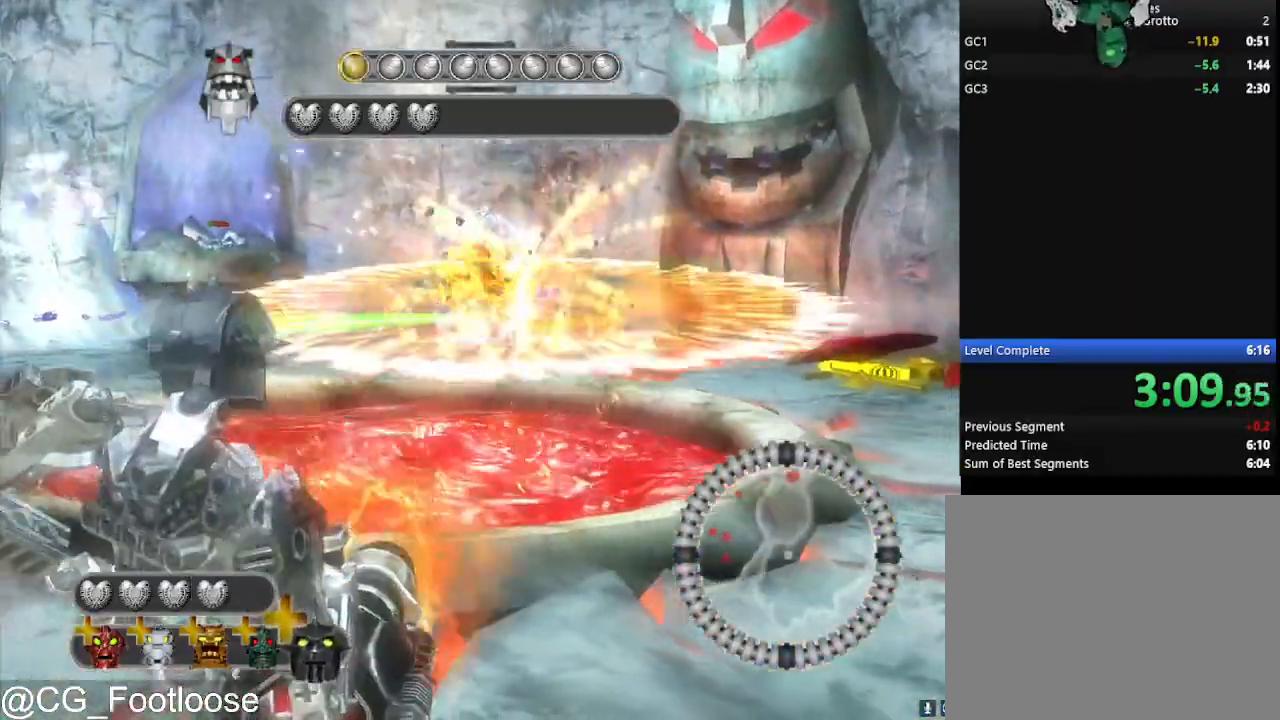
{"keys": ["d"], "mouse": [], "events": []}
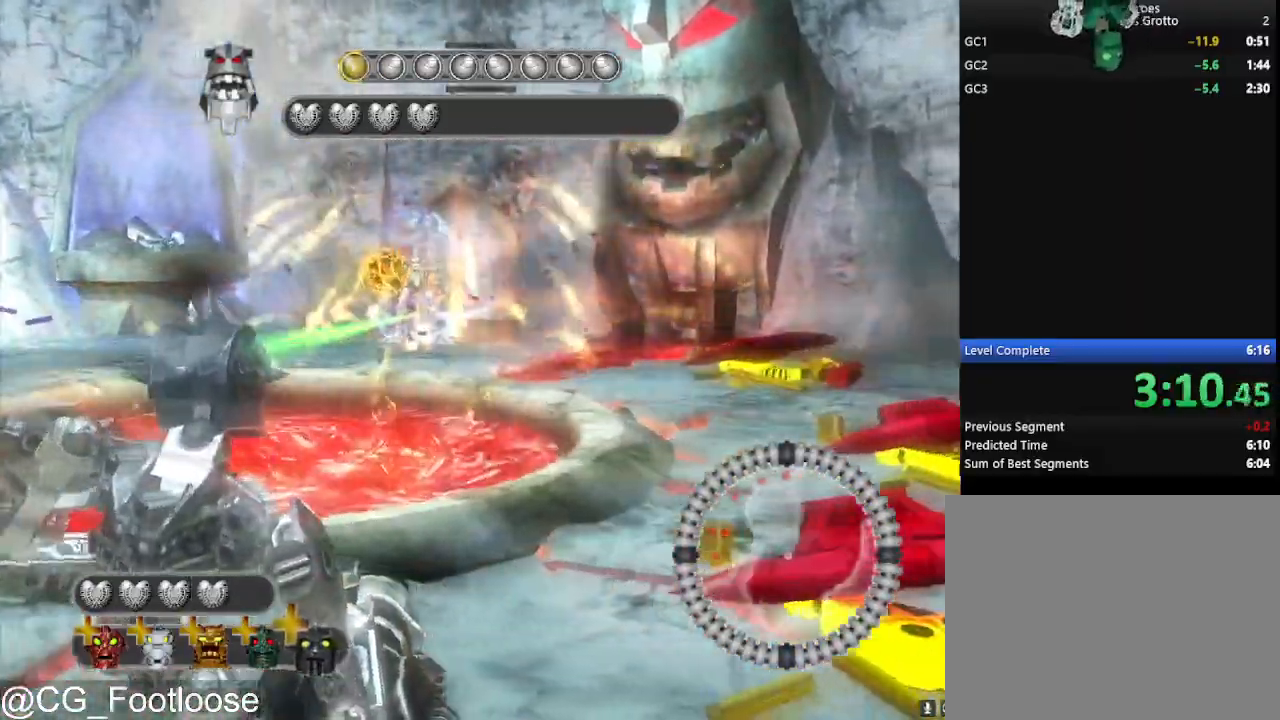
{"keys": ["a"], "mouse": ["left"], "events": [[317, "mouse_left", "down"], [400, "a", "down"], [450, "d", "up"]]}
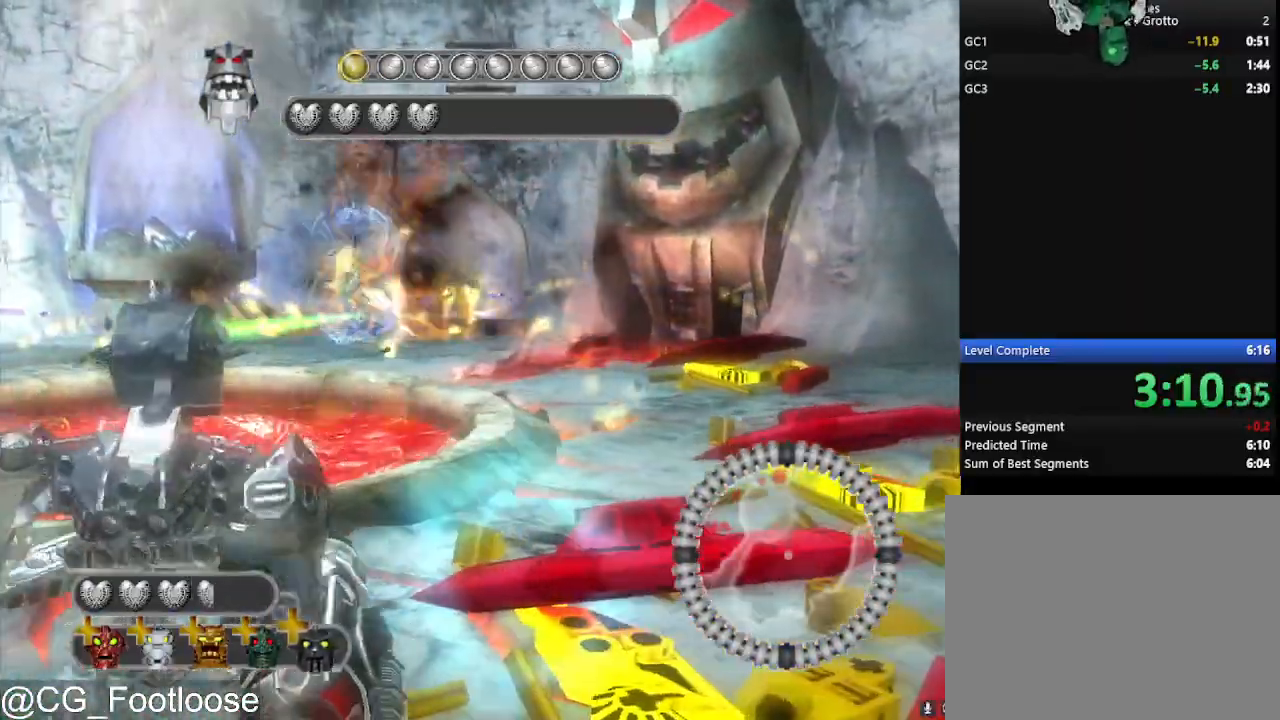
{"keys": ["a", "w"], "mouse": [], "events": [[100, "mouse_left", "up"], [433, "w", "down"]]}
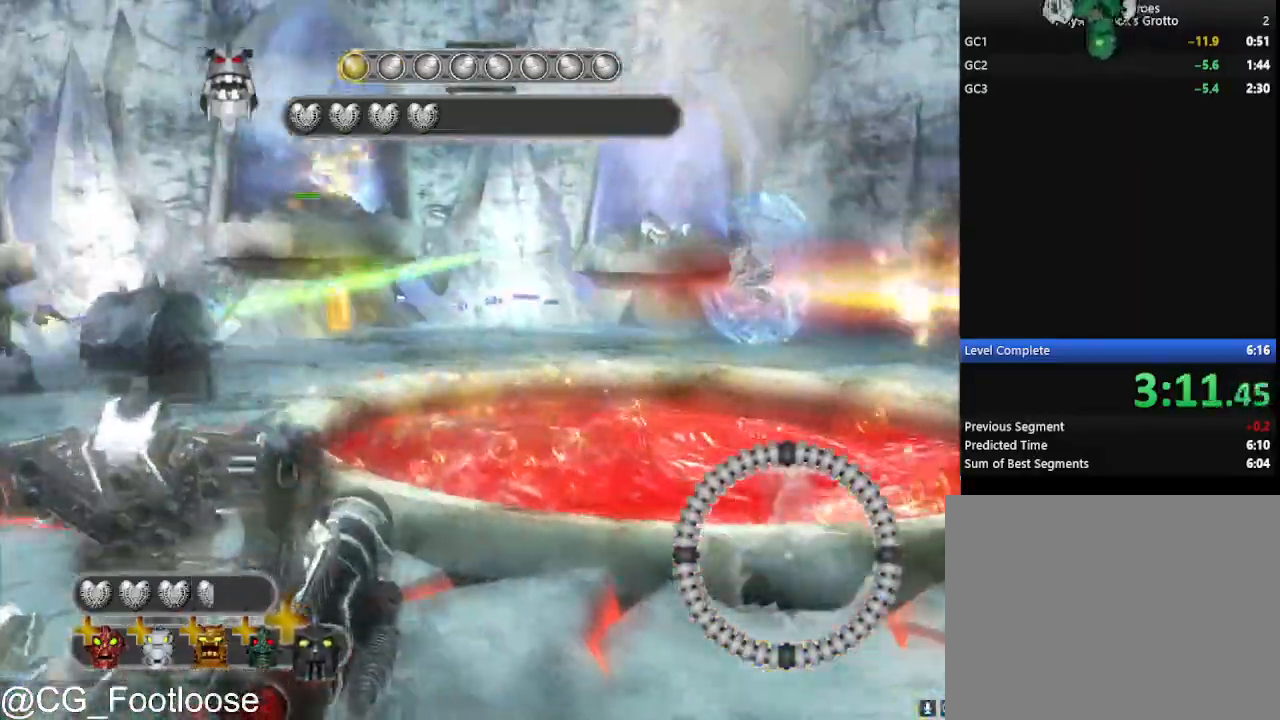
{"keys": ["d"], "mouse": [], "events": [[67, "mouse_left", "down"], [200, "mouse_left", "up"], [300, "mouse_left", "down"], [300, "w", "up"], [400, "a", "up"], [400, "d", "down"], [450, "mouse_left", "up"]]}
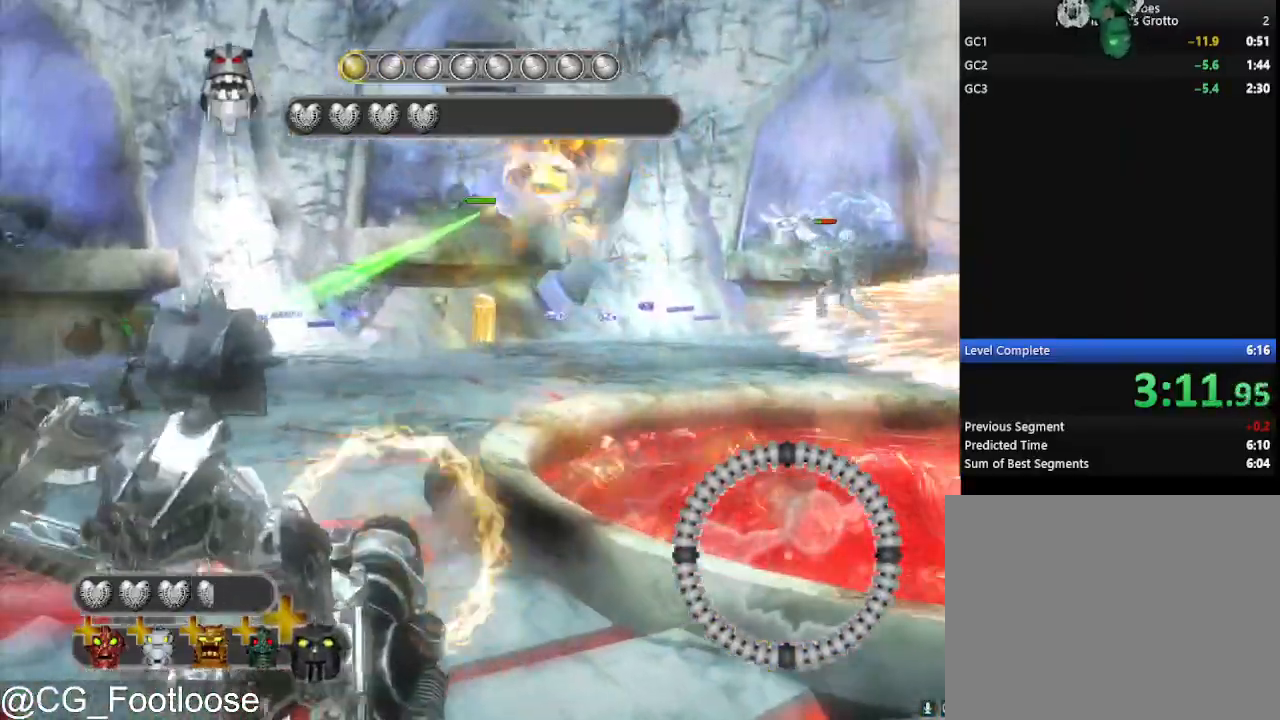
{"keys": ["d"], "mouse": [], "events": []}